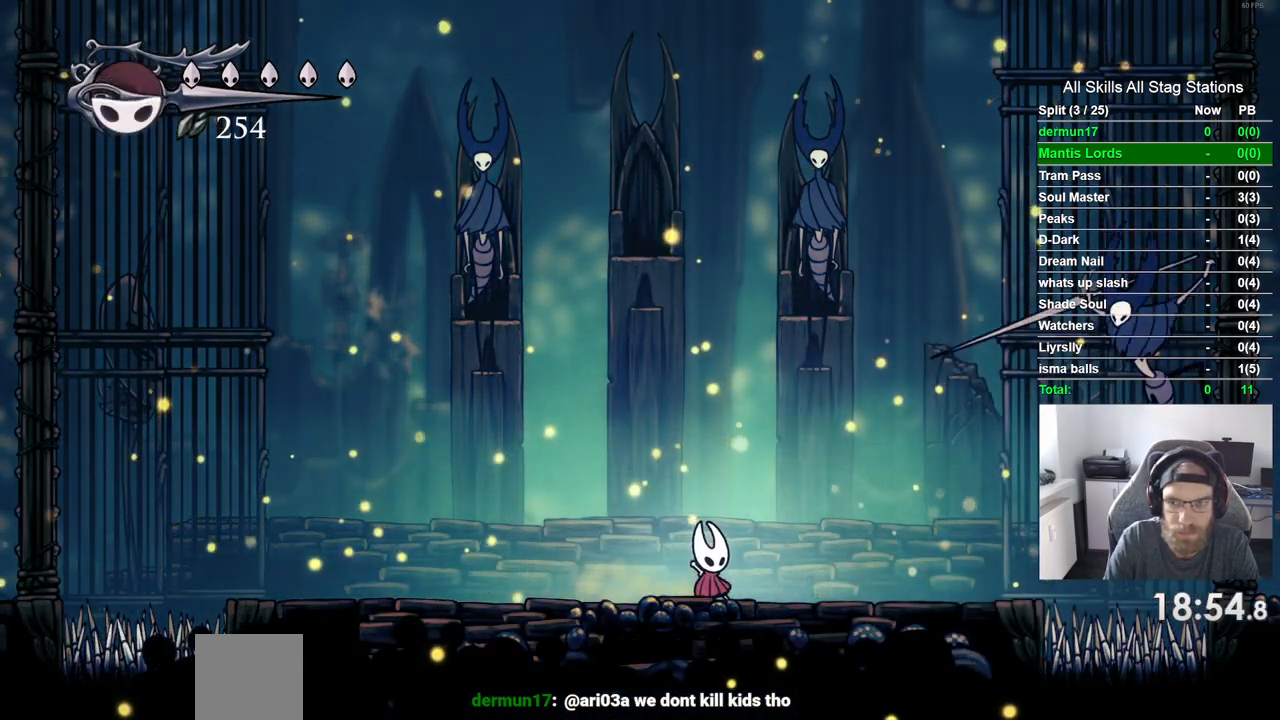
Gameplay with a controller (PlayStation layout); each line is a JSON object with the inputs held at the frame after it (dt_ms = milliseconds from this image to that frame). "events" lists button and stick changes between this image and that frame as [ms after this image, input, new state], when the widget could be followed in between. Not read: L3 R3.
{"dt_ms": 1000, "buttons": ["CROSS", "SQUARE", "DPAD_RIGHT"], "left_stick": "center", "right_stick": "center"}
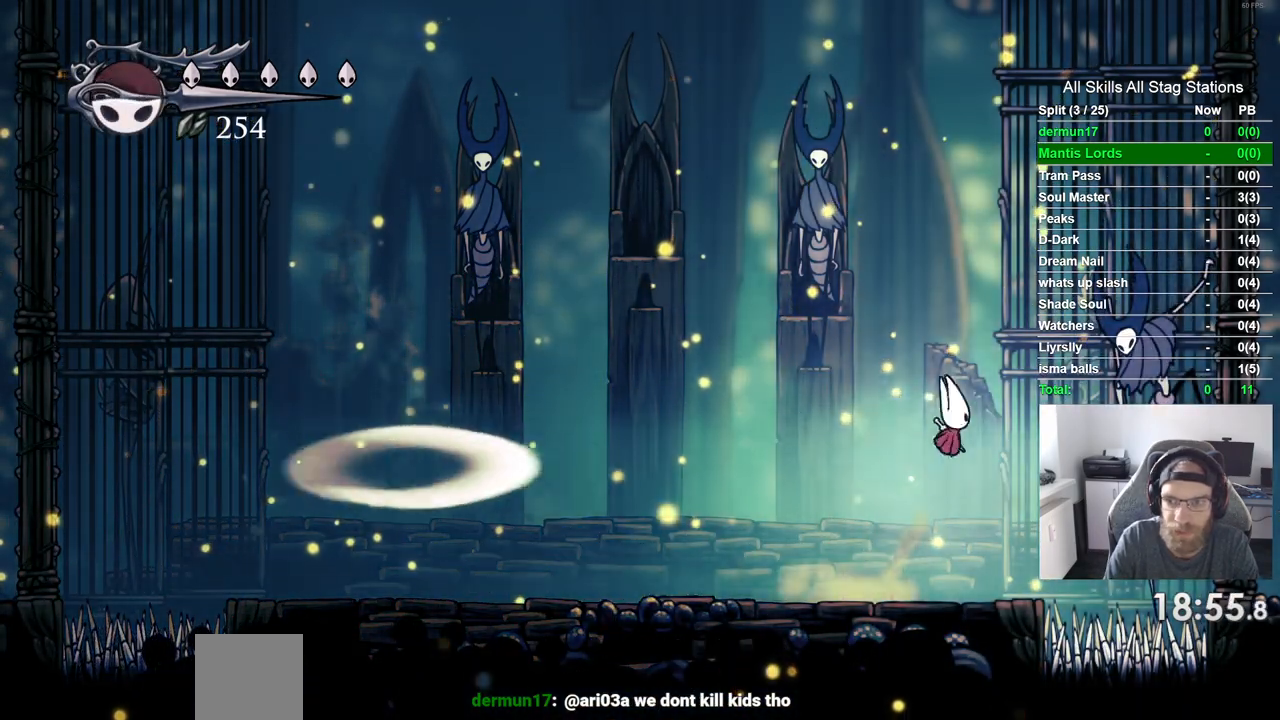
{"dt_ms": 500, "buttons": ["DPAD_RIGHT"], "left_stick": "center", "right_stick": "center", "events": [[100, "DPAD_RIGHT", "up"], [100, "SQUARE", "up"], [133, "CROSS", "up"], [200, "R1", "down"], [317, "R1", "up"], [500, "DPAD_RIGHT", "down"]]}
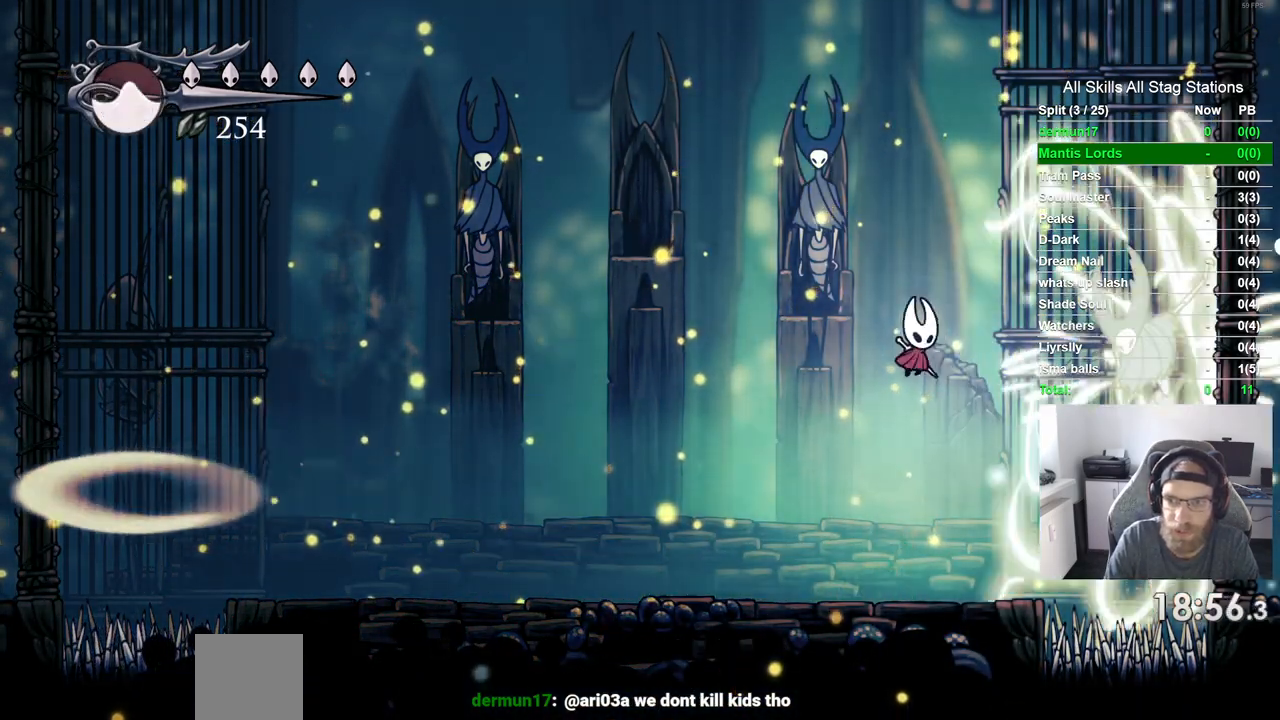
{"dt_ms": 500, "buttons": [], "left_stick": "center", "right_stick": "center", "events": [[133, "SQUARE", "down"], [283, "DPAD_LEFT", "down"], [283, "SQUARE", "up"], [400, "DPAD_RIGHT", "up"], [500, "DPAD_LEFT", "up"]]}
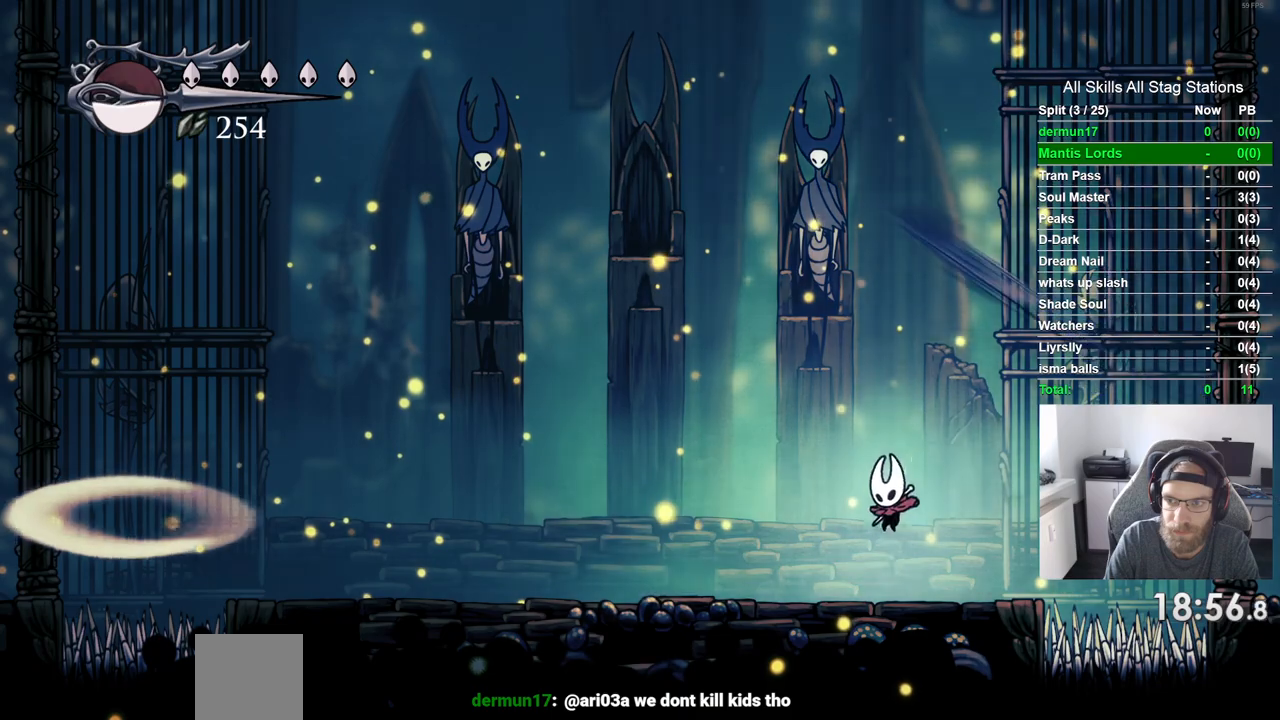
{"dt_ms": 500, "buttons": ["CROSS", "DPAD_LEFT"], "left_stick": "center", "right_stick": "center", "events": [[183, "CROSS", "down"], [183, "DPAD_LEFT", "down"]]}
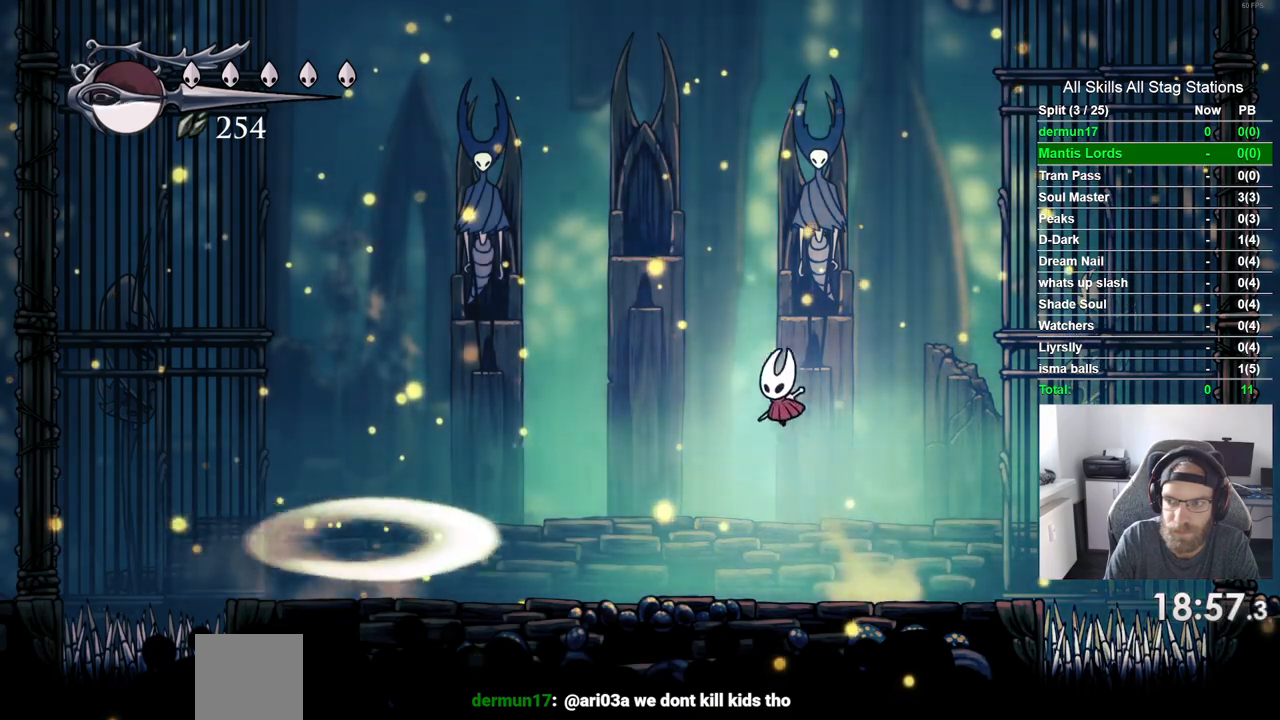
{"dt_ms": 500, "buttons": ["DPAD_LEFT"], "left_stick": "center", "right_stick": "center", "events": [[383, "CROSS", "up"]]}
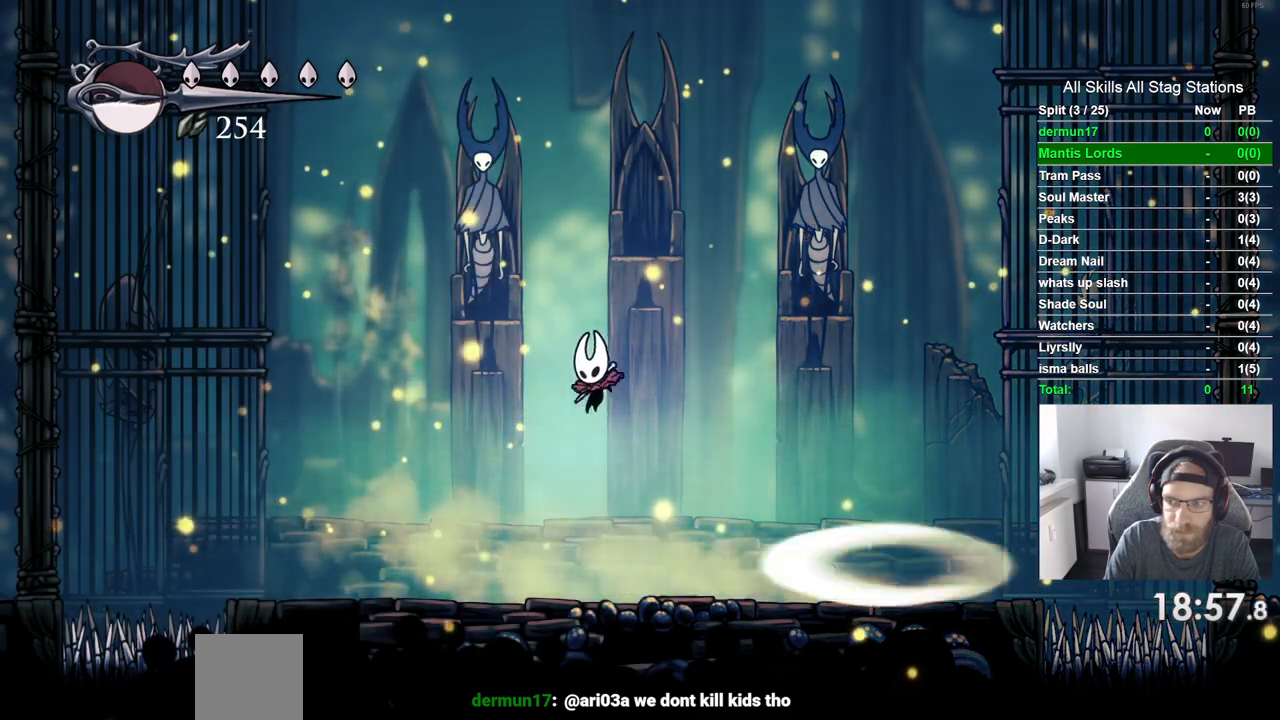
{"dt_ms": 500, "buttons": ["DPAD_LEFT"], "left_stick": "center", "right_stick": "center", "events": []}
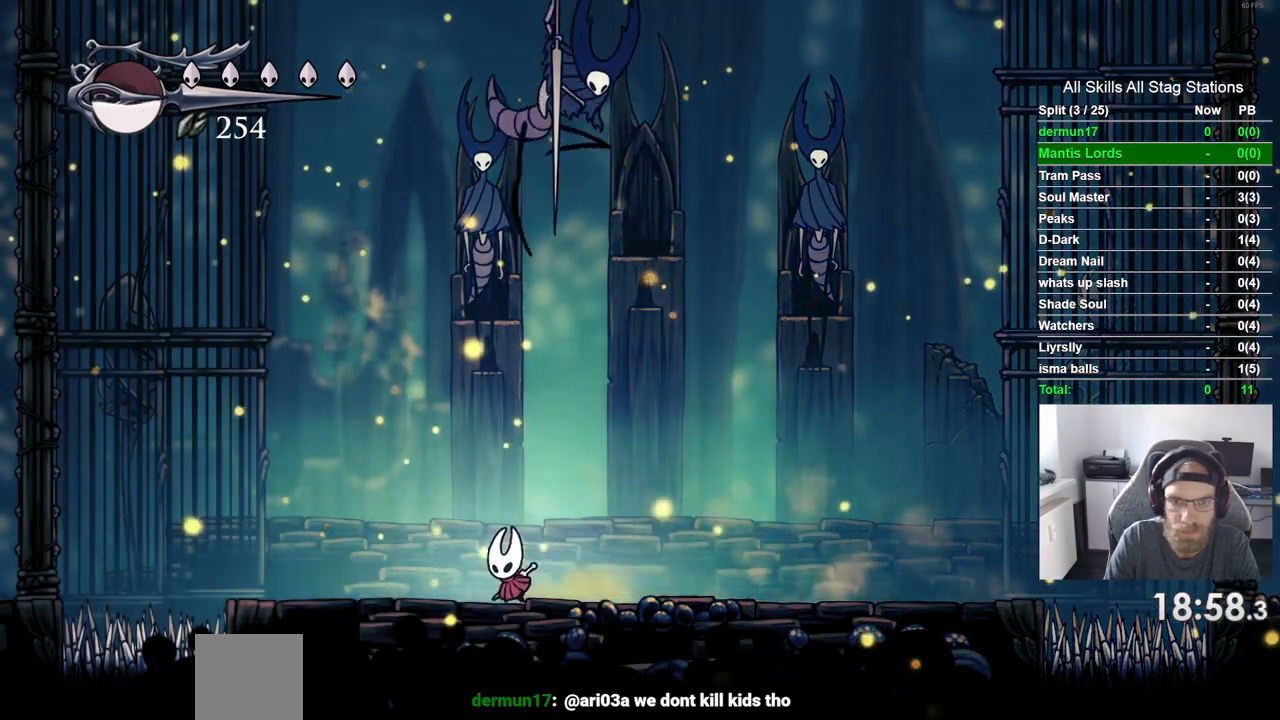
{"dt_ms": 500, "buttons": ["R1", "R2", "DPAD_LEFT"], "left_stick": "center", "right_stick": "center", "events": [[283, "DPAD_RIGHT", "down"], [350, "SQUARE", "down"], [367, "DPAD_RIGHT", "up"], [433, "SQUARE", "up"], [483, "R1", "down"], [483, "R2", "down"]]}
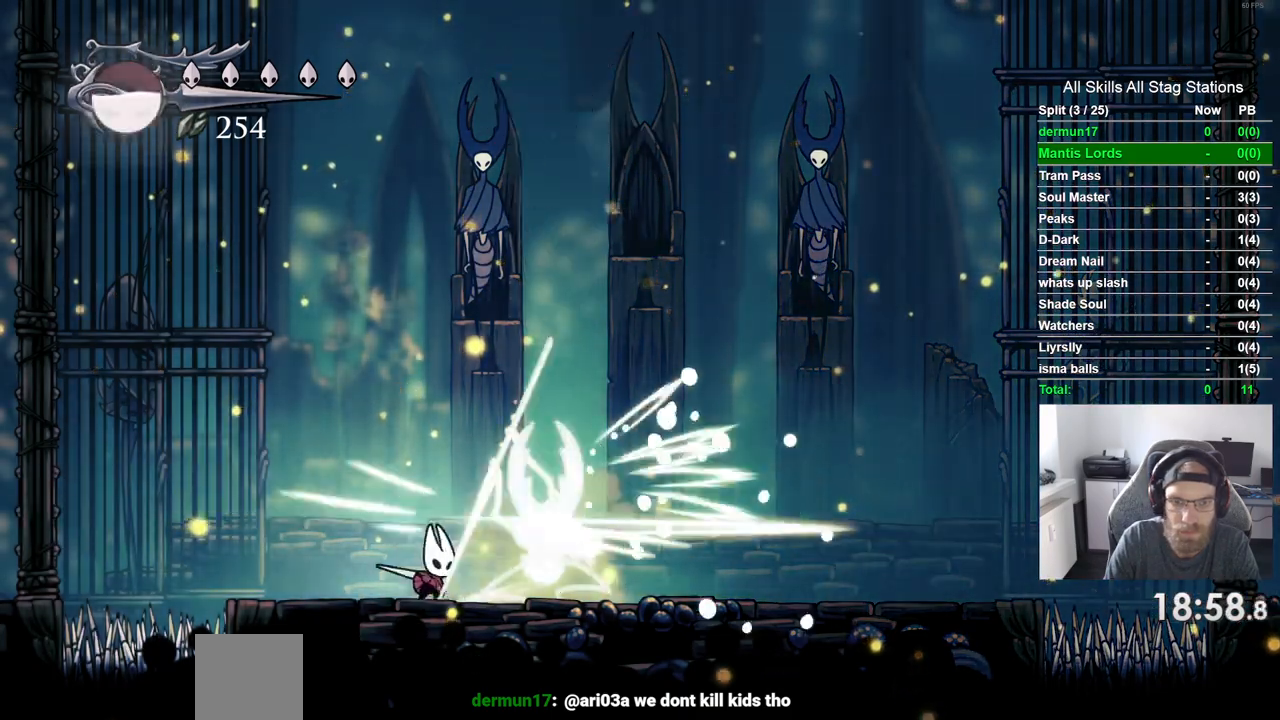
{"dt_ms": 500, "buttons": ["SQUARE", "DPAD_LEFT"], "left_stick": "center", "right_stick": "center", "events": [[100, "R1", "up"], [100, "R2", "up"], [400, "DPAD_RIGHT", "down"], [417, "SQUARE", "down"], [500, "DPAD_RIGHT", "up"]]}